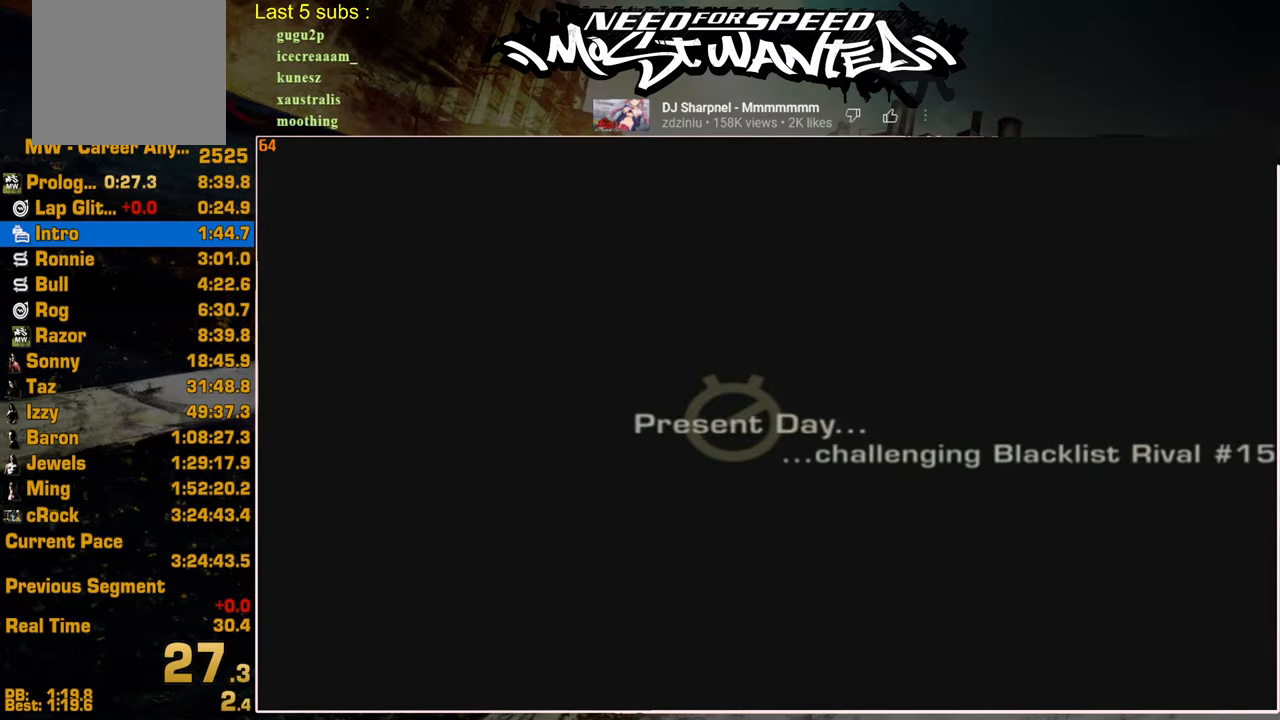
Gameplay with a controller (PlayStation layout); each line is a JSON object with the inputs held at the frame after it. "events" lists button and stick changes between this image and that frame as [ms after this image, input, new state], when the widget could be followed in between.
{"buttons": [], "left_stick": "center", "right_stick": "center", "events": [[100, "CROSS", "down"], [167, "CROSS", "up"], [234, "CROSS", "down"], [334, "CROSS", "up"], [384, "CROSS", "down"], [467, "CROSS", "up"]]}
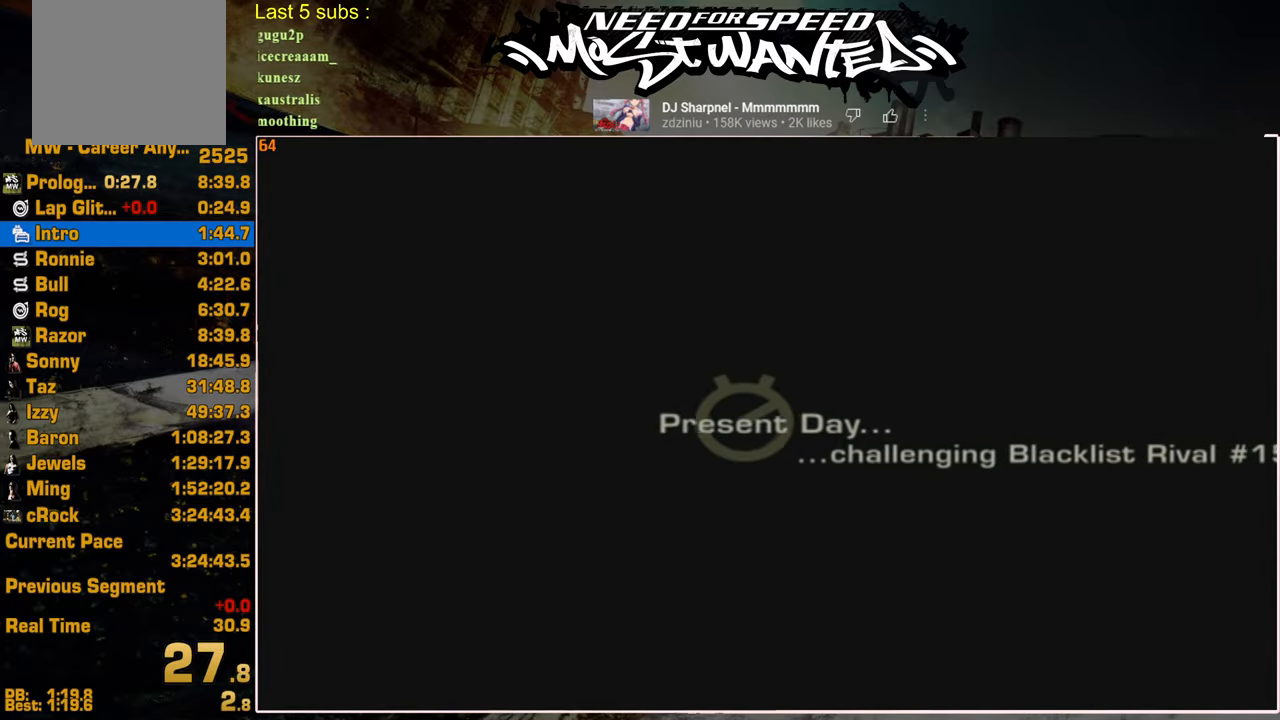
{"buttons": ["CROSS"], "left_stick": "center", "right_stick": "center", "events": [[34, "CROSS", "down"], [100, "CROSS", "up"], [167, "CROSS", "down"], [250, "CROSS", "up"], [317, "CROSS", "down"], [384, "CROSS", "up"], [450, "CROSS", "down"]]}
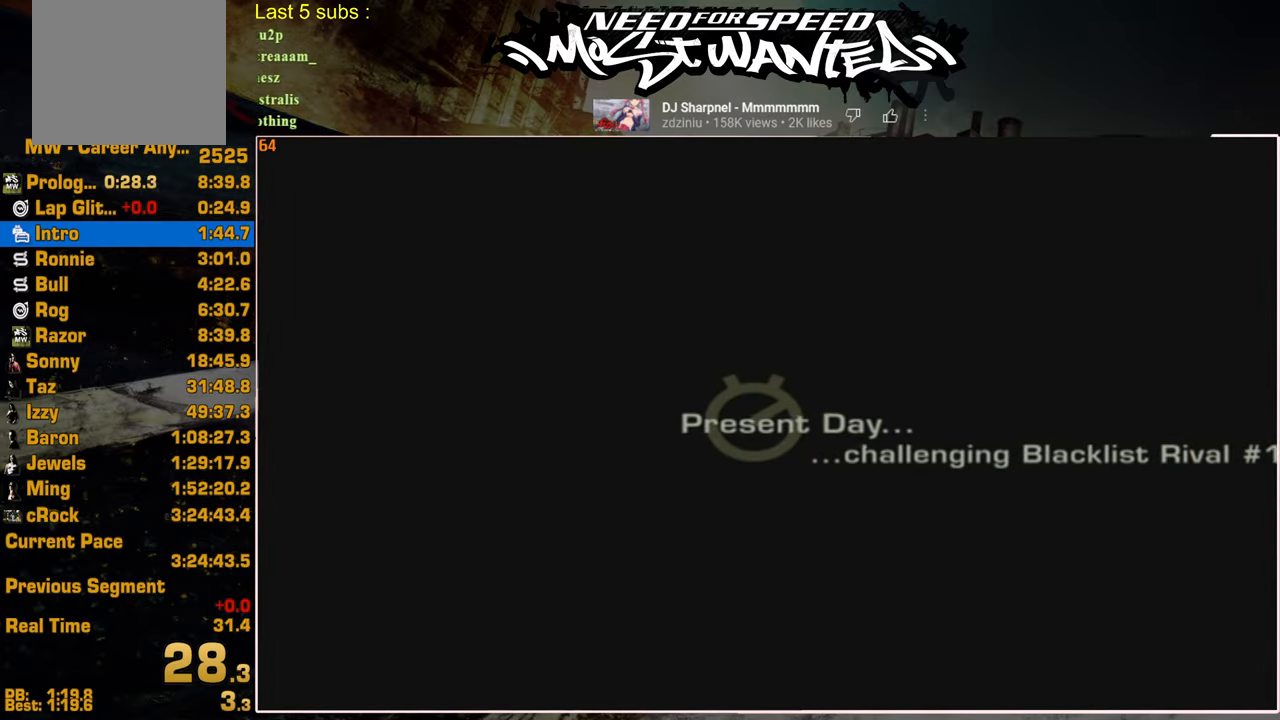
{"buttons": ["CROSS"], "left_stick": "center", "right_stick": "center", "events": [[17, "CROSS", "up"], [84, "CROSS", "down"], [134, "CROSS", "up"], [217, "CROSS", "down"], [284, "CROSS", "up"], [350, "CROSS", "down"], [417, "CROSS", "up"], [484, "CROSS", "down"]]}
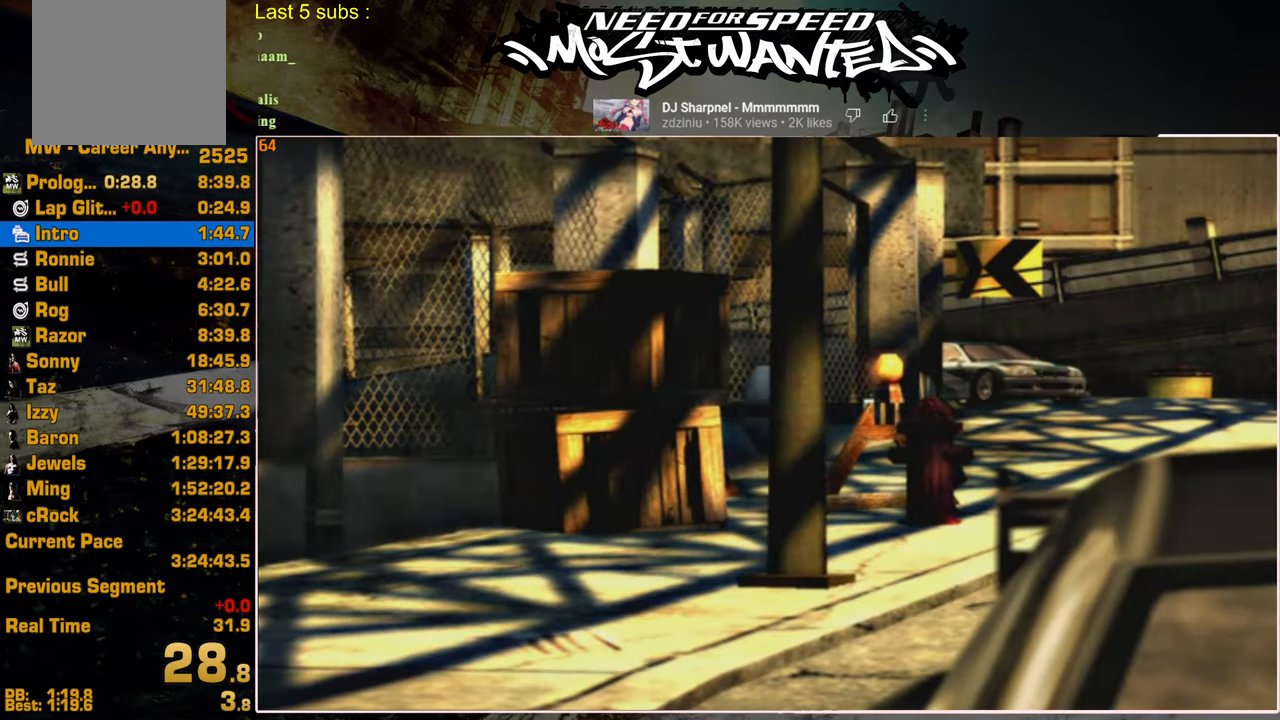
{"buttons": [], "left_stick": "center", "right_stick": "center", "events": [[50, "CROSS", "up"], [117, "CROSS", "down"], [184, "CROSS", "up"], [267, "CROSS", "down"], [317, "CROSS", "up"], [400, "CROSS", "down"], [467, "CROSS", "up"]]}
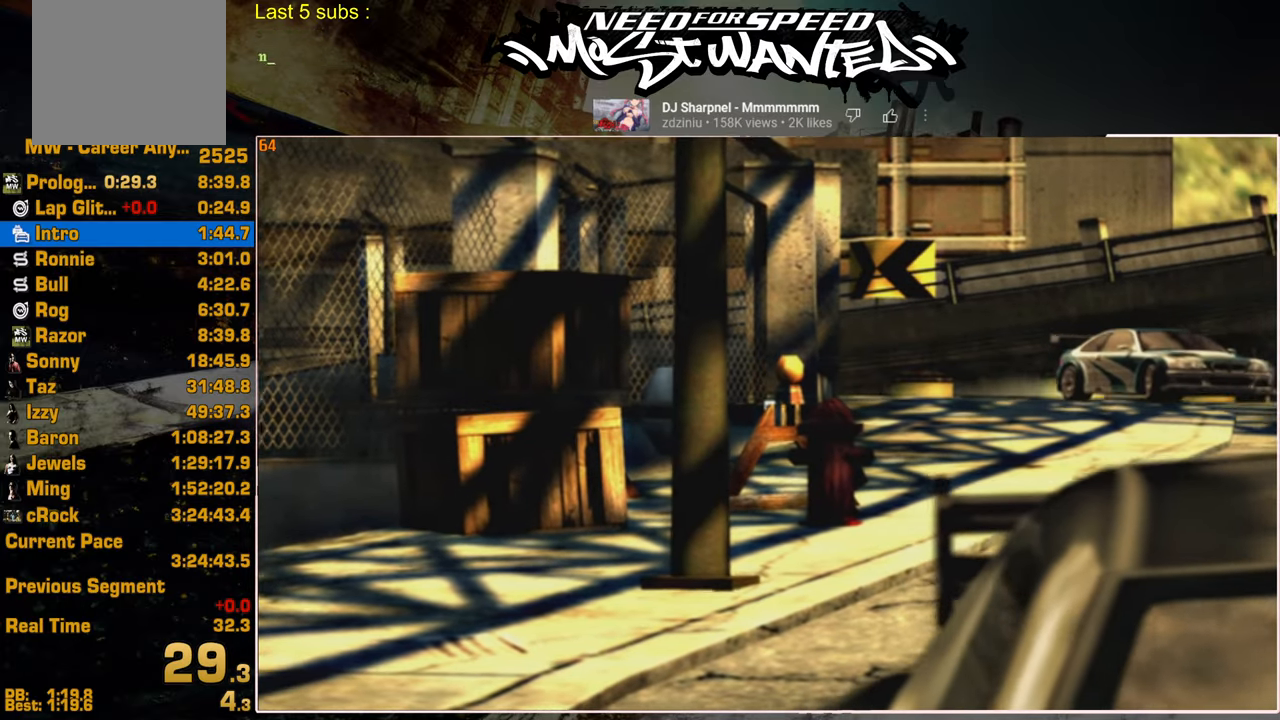
{"buttons": [], "left_stick": "center", "right_stick": "center", "events": [[34, "CROSS", "down"], [84, "CROSS", "up"], [150, "CROSS", "down"], [234, "CROSS", "up"], [284, "CROSS", "down"], [350, "CROSS", "up"], [434, "CROSS", "down"], [484, "CROSS", "up"]]}
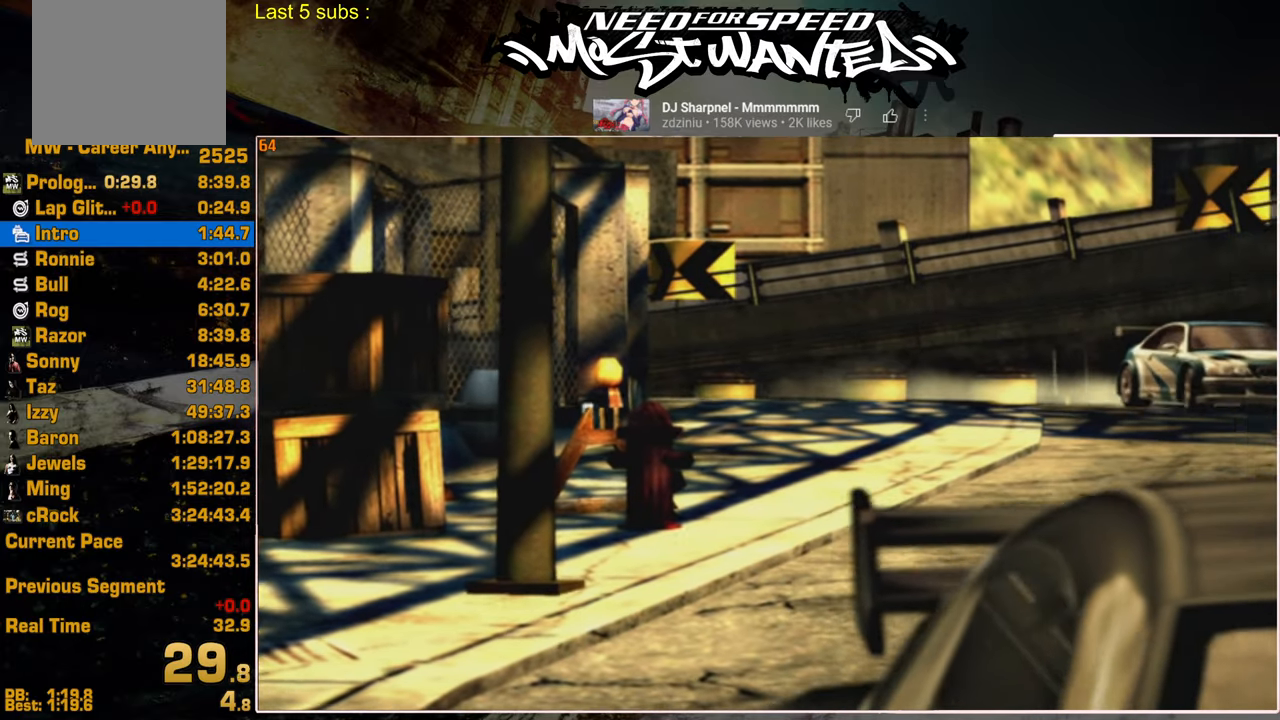
{"buttons": ["CROSS"], "left_stick": "center", "right_stick": "center", "events": [[67, "CROSS", "down"], [117, "CROSS", "up"], [217, "CROSS", "down"], [267, "CROSS", "up"], [334, "CROSS", "down"], [384, "CROSS", "up"], [467, "CROSS", "down"]]}
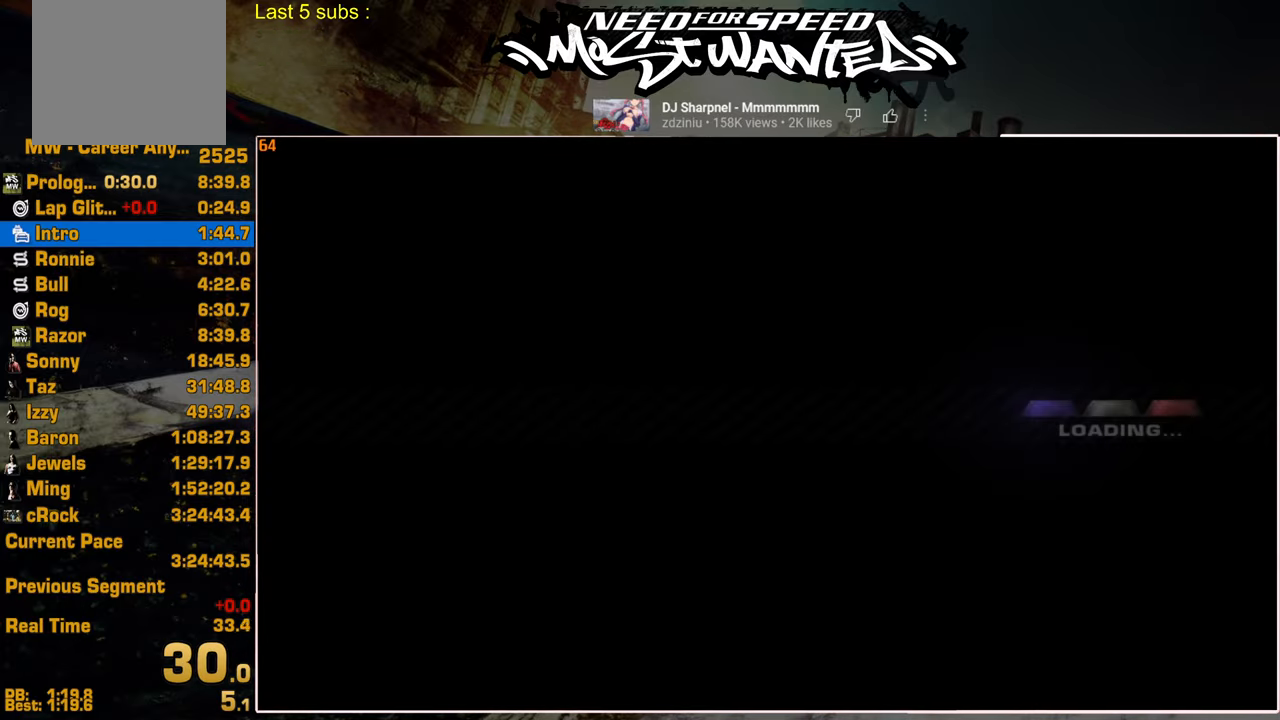
{"buttons": [], "left_stick": "center", "right_stick": "center", "events": [[34, "CROSS", "up"], [100, "CROSS", "down"], [184, "CROSS", "up"]]}